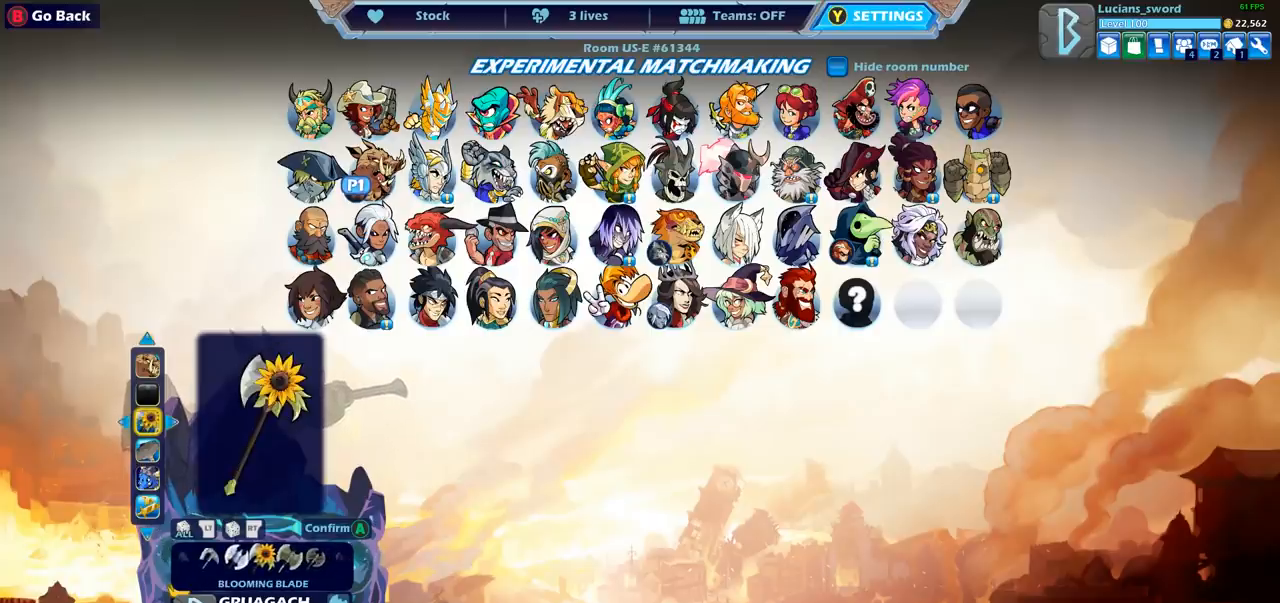
Gameplay with a controller (PlayStation layout); each line is a JSON object with the inputs held at the frame after it. "events" lists button and stick changes between this image and that frame as [ms after this image, input, new state], when the widget could be followed in between.
{"buttons": ["DPAD_LEFT"], "left_stick": "center", "right_stick": "center", "events": [[450, "DPAD_LEFT", "down"]]}
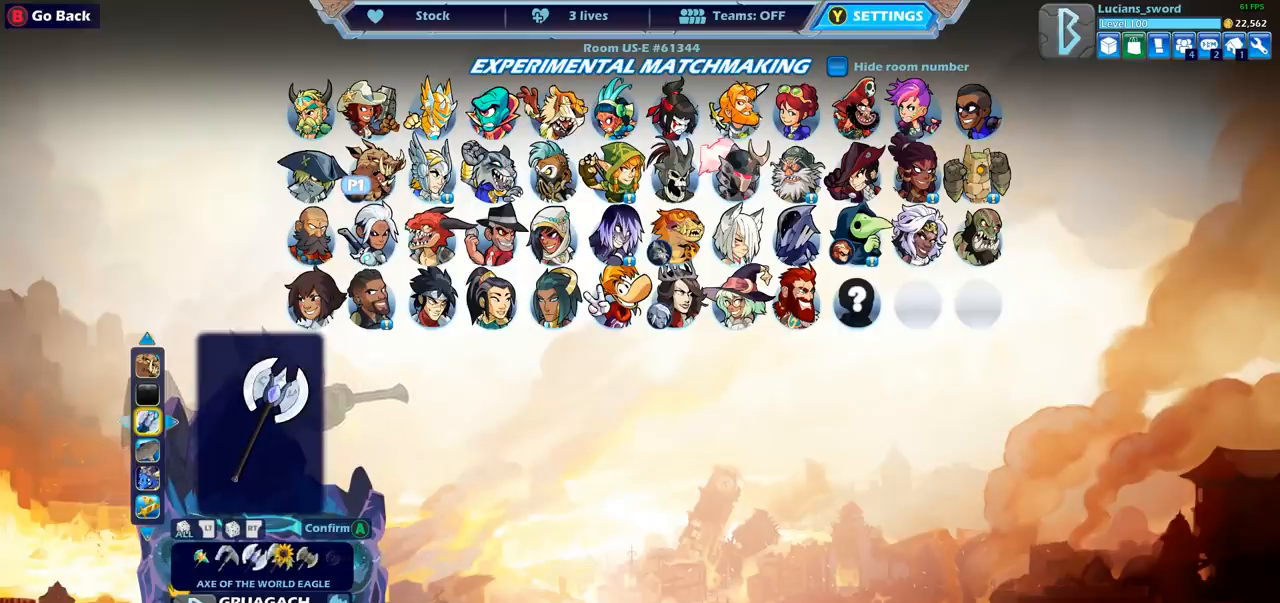
{"buttons": [], "left_stick": "center", "right_stick": "center", "events": [[50, "DPAD_LEFT", "up"]]}
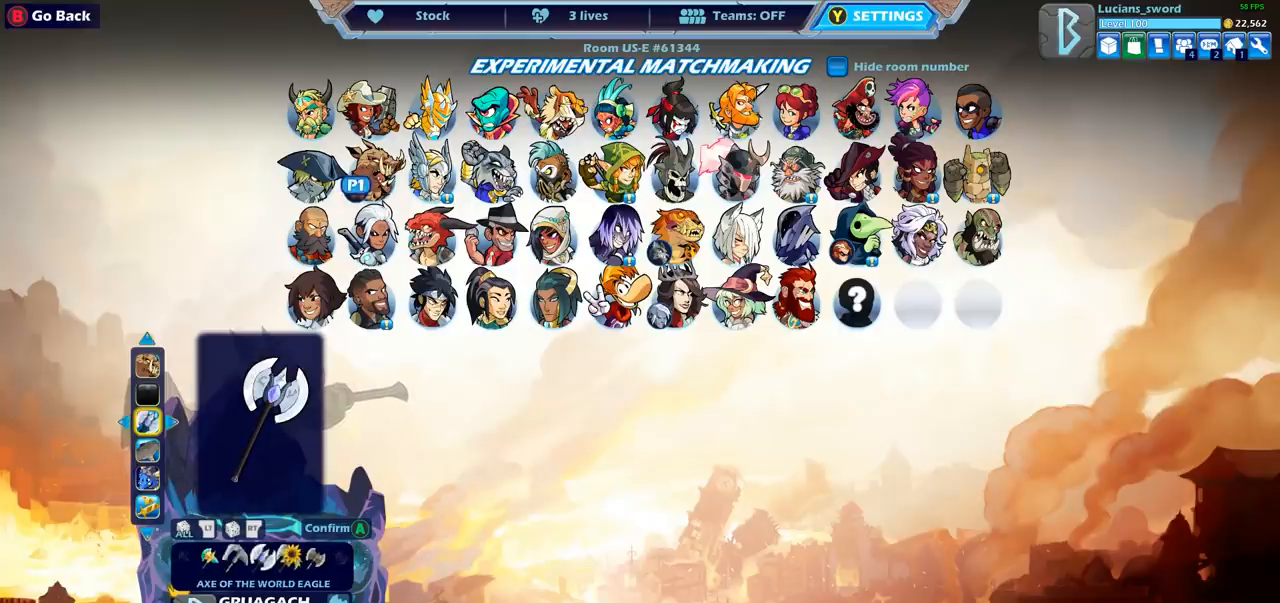
{"buttons": [], "left_stick": "center", "right_stick": "center", "events": [[317, "DPAD_LEFT", "down"], [450, "DPAD_LEFT", "up"]]}
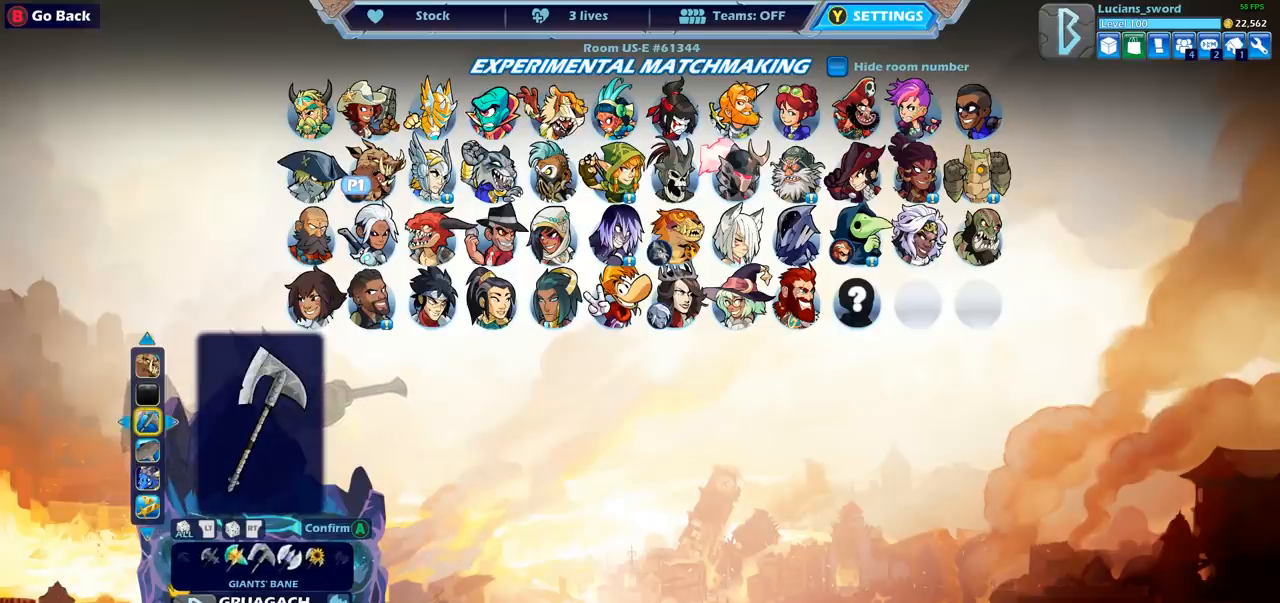
{"buttons": ["DPAD_LEFT"], "left_stick": "center", "right_stick": "center", "events": [[250, "DPAD_LEFT", "down"], [367, "DPAD_LEFT", "up"], [450, "DPAD_LEFT", "down"]]}
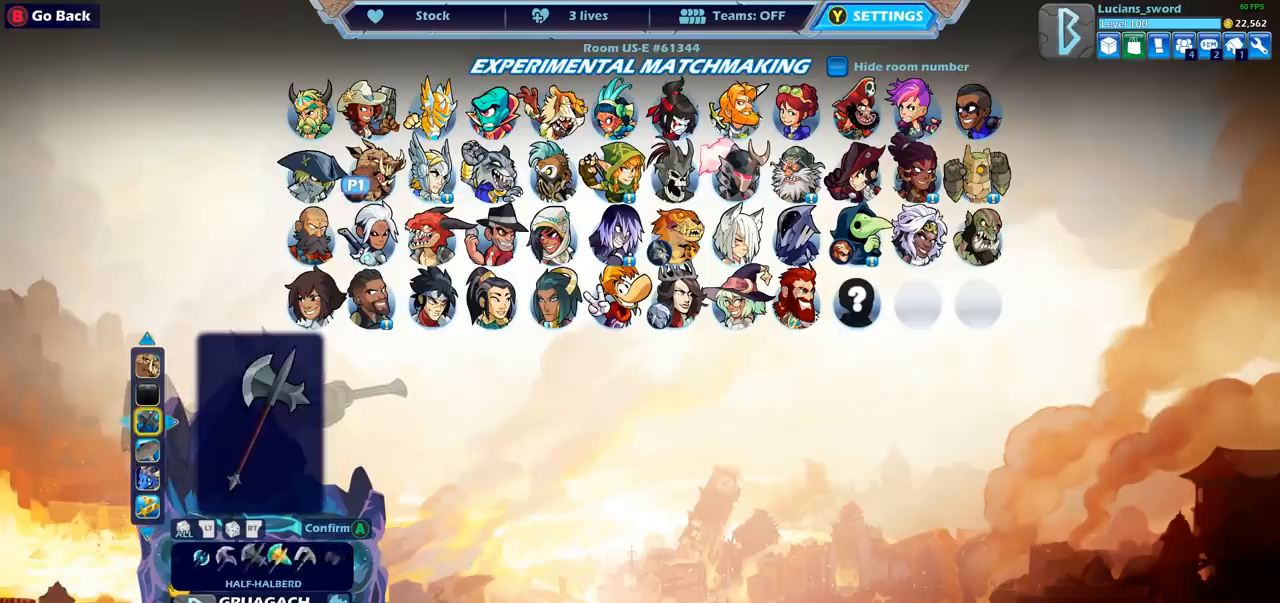
{"buttons": [], "left_stick": "center", "right_stick": "center", "events": [[33, "DPAD_LEFT", "up"], [367, "DPAD_RIGHT", "down"], [467, "DPAD_RIGHT", "up"]]}
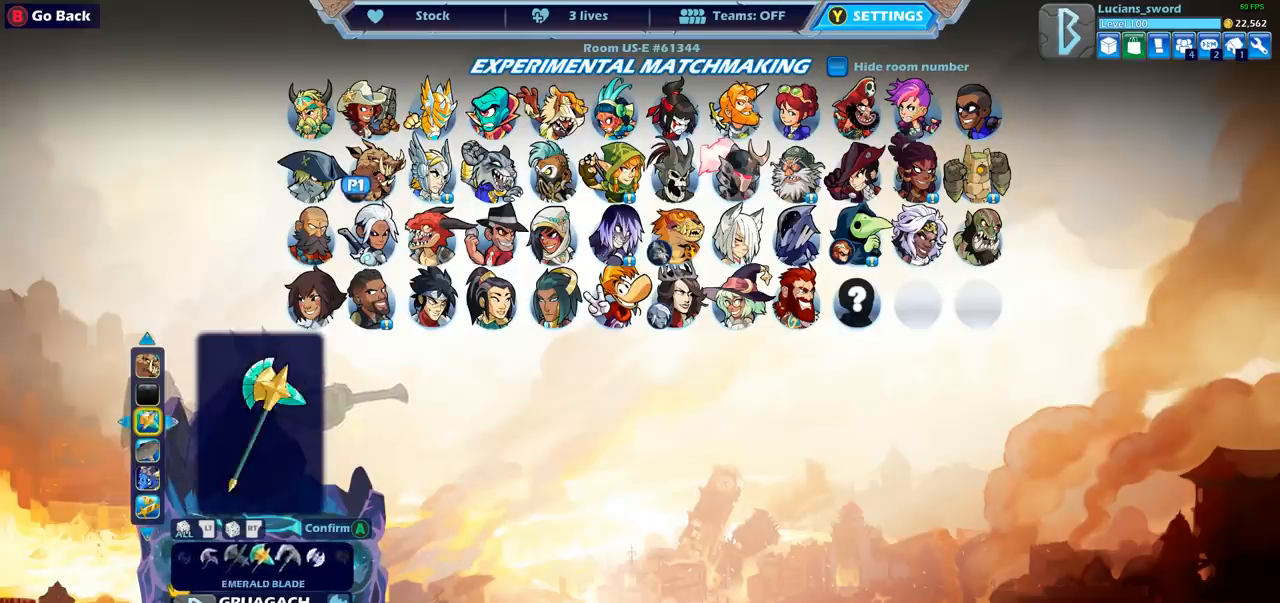
{"buttons": ["DPAD_DOWN"], "left_stick": "center", "right_stick": "center", "events": [[33, "DPAD_RIGHT", "down"], [117, "DPAD_RIGHT", "up"], [467, "DPAD_DOWN", "down"]]}
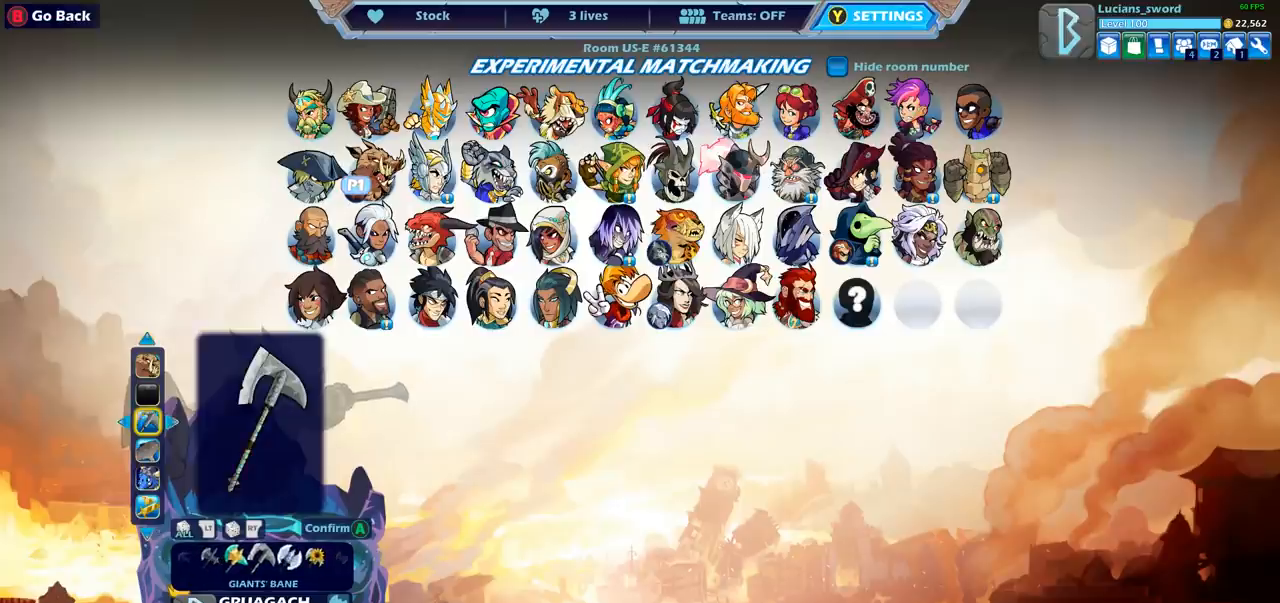
{"buttons": [], "left_stick": "center", "right_stick": "center", "events": [[50, "DPAD_DOWN", "up"], [367, "DPAD_LEFT", "down"], [467, "DPAD_LEFT", "up"]]}
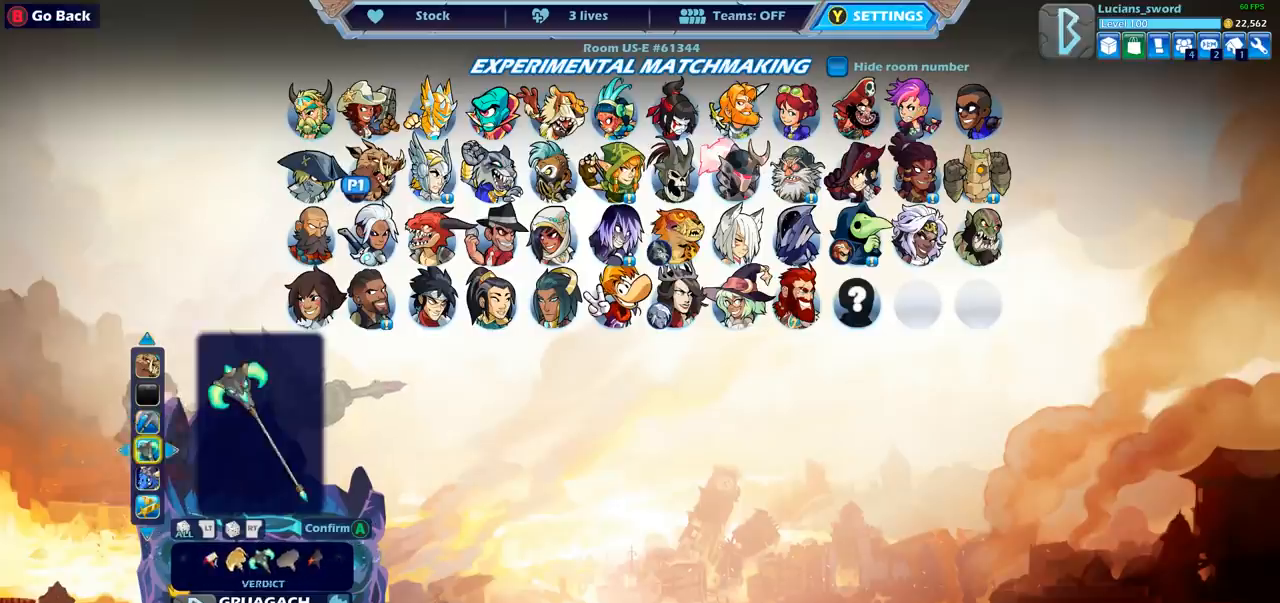
{"buttons": [], "left_stick": "center", "right_stick": "center", "events": [[33, "DPAD_LEFT", "down"], [150, "DPAD_LEFT", "up"], [233, "DPAD_LEFT", "down"], [317, "DPAD_LEFT", "up"]]}
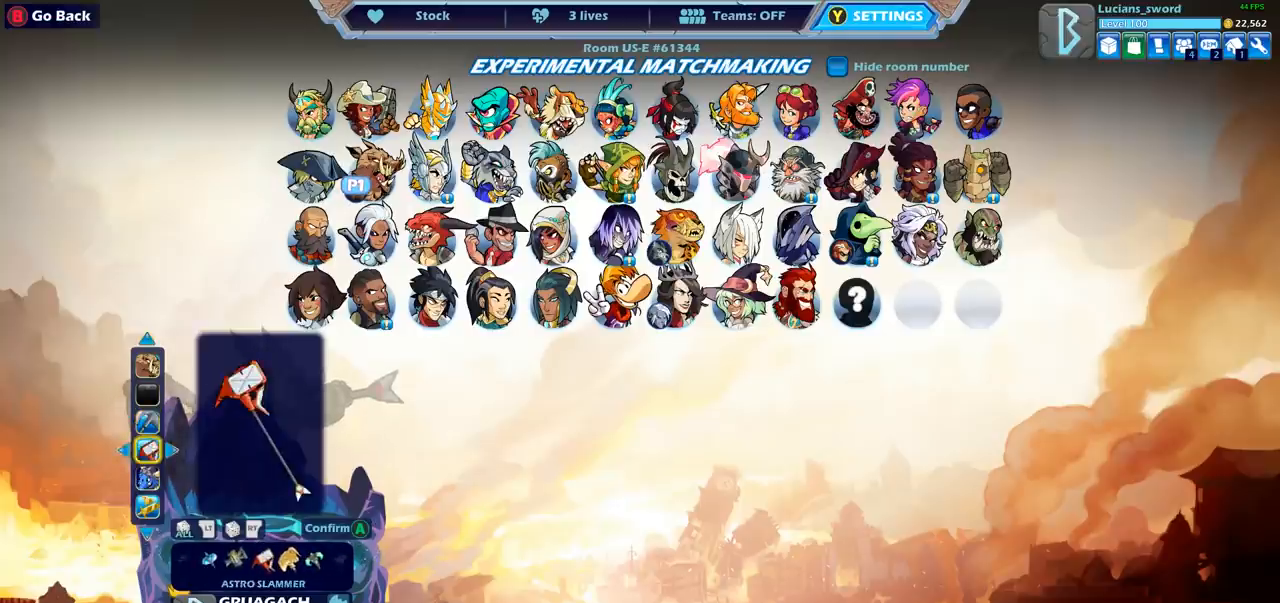
{"buttons": ["DPAD_RIGHT"], "left_stick": "center", "right_stick": "center", "events": [[100, "DPAD_RIGHT", "down"], [417, "DPAD_RIGHT", "up"], [500, "DPAD_RIGHT", "down"]]}
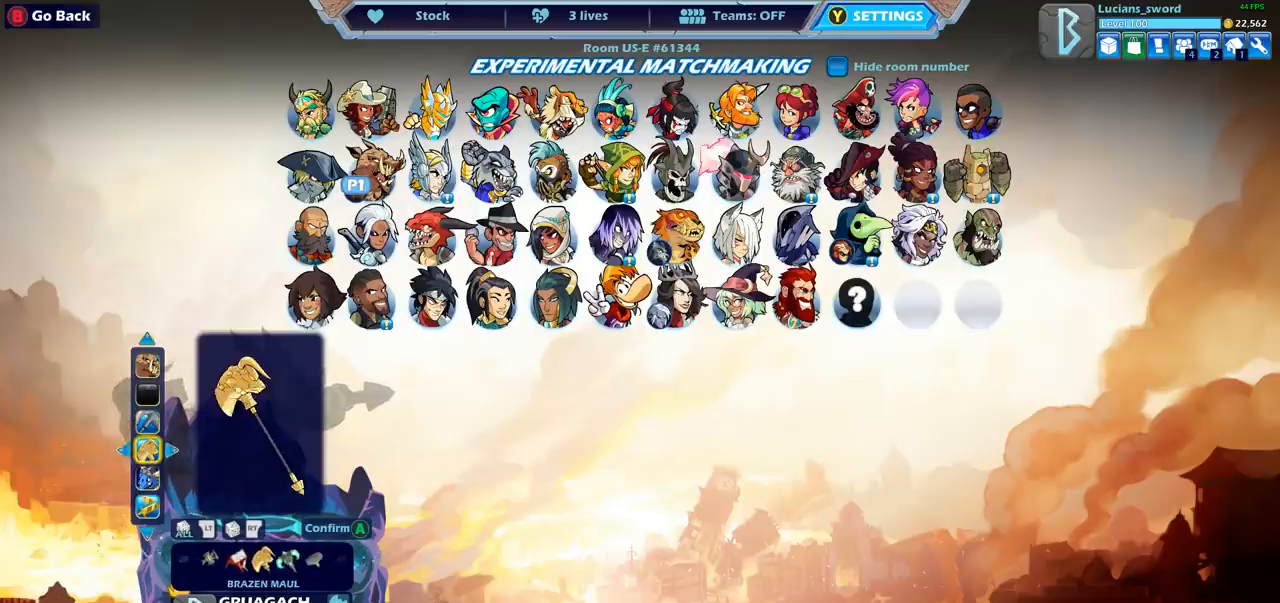
{"buttons": ["CROSS"], "left_stick": "center", "right_stick": "center", "events": [[83, "DPAD_RIGHT", "up"], [500, "CROSS", "down"]]}
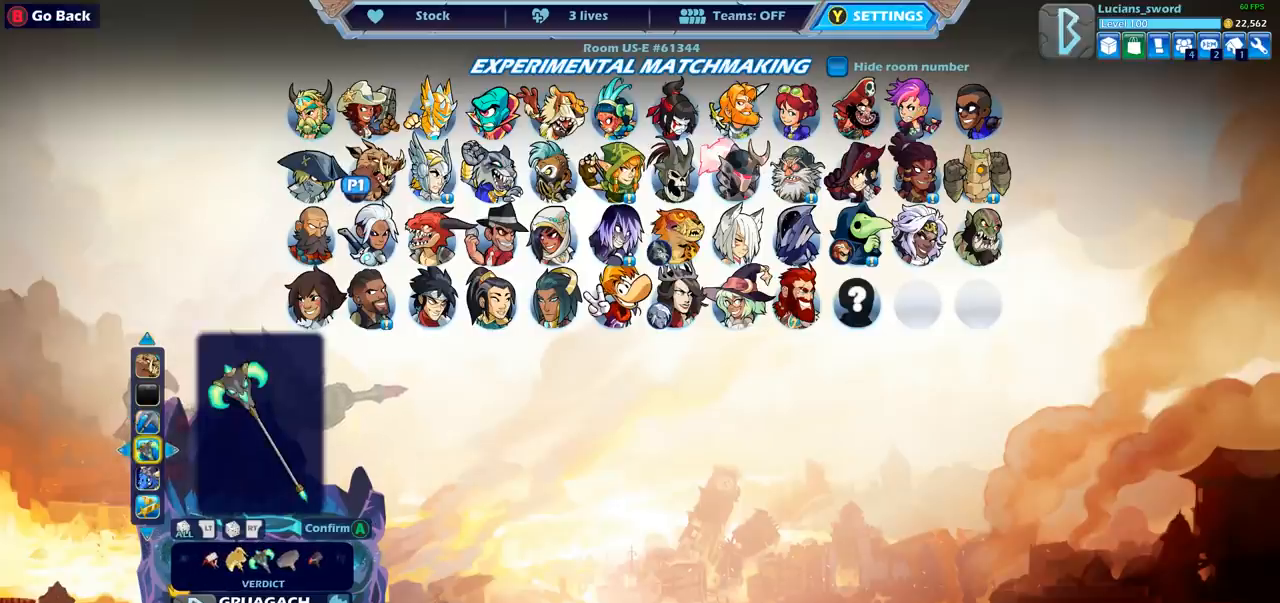
{"buttons": [], "left_stick": "center", "right_stick": "center", "events": [[100, "CROSS", "up"]]}
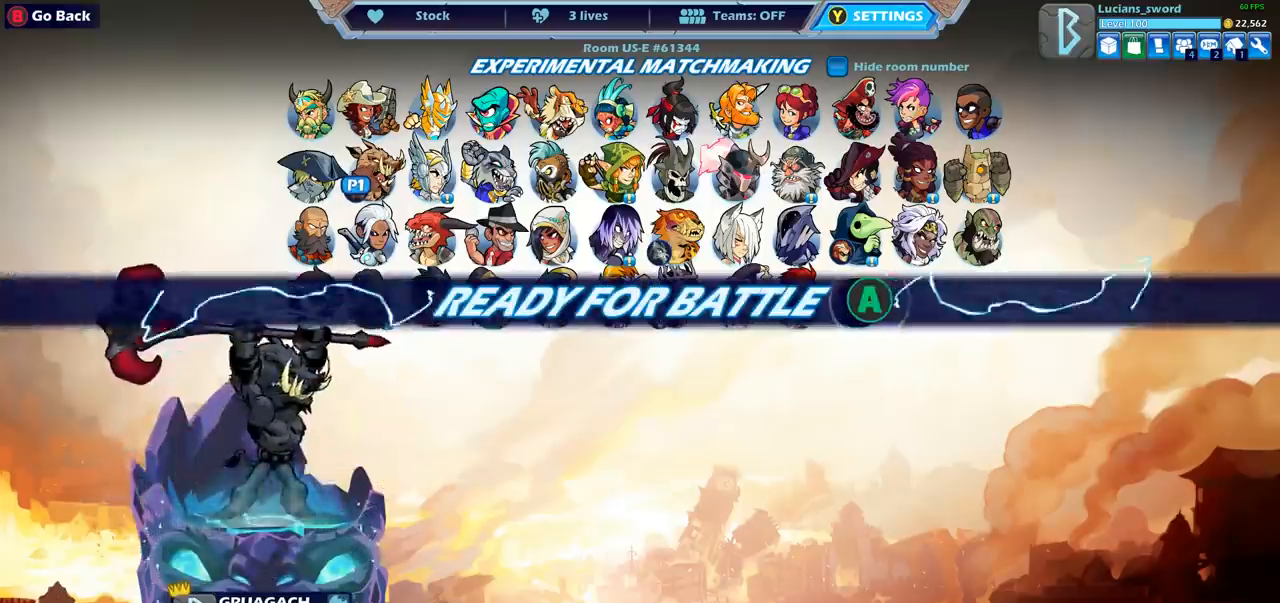
{"buttons": [], "left_stick": "center", "right_stick": "center", "events": [[350, "CROSS", "down"], [433, "CROSS", "up"]]}
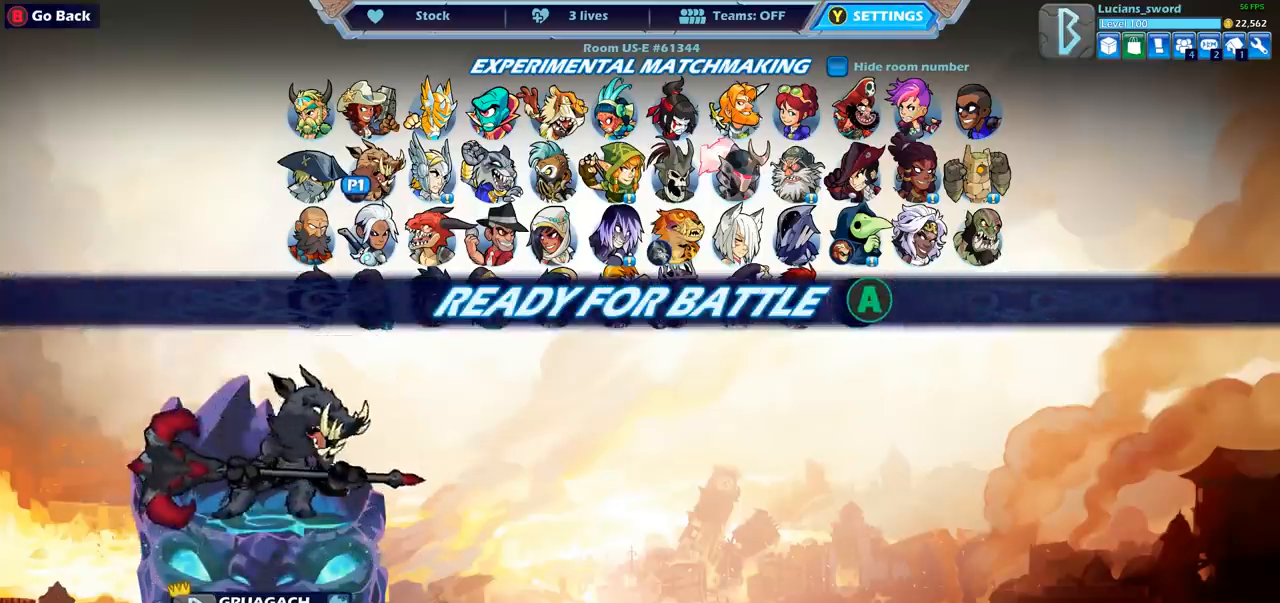
{"buttons": [], "left_stick": "center", "right_stick": "center", "events": []}
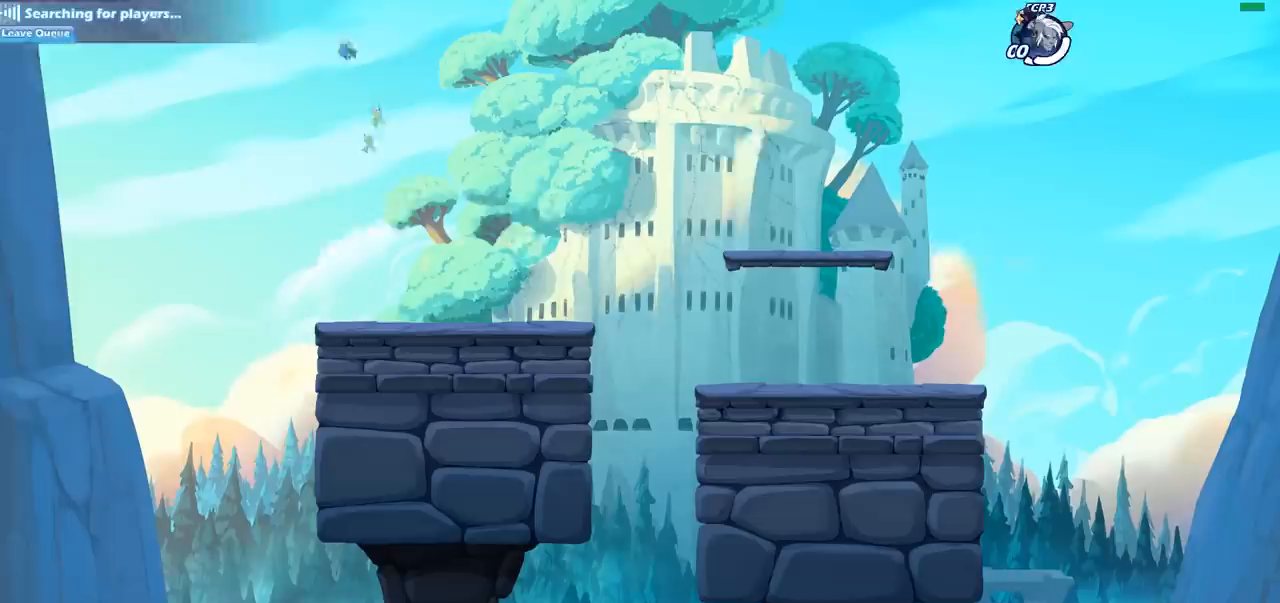
{"buttons": [], "left_stick": "center", "right_stick": "center", "events": []}
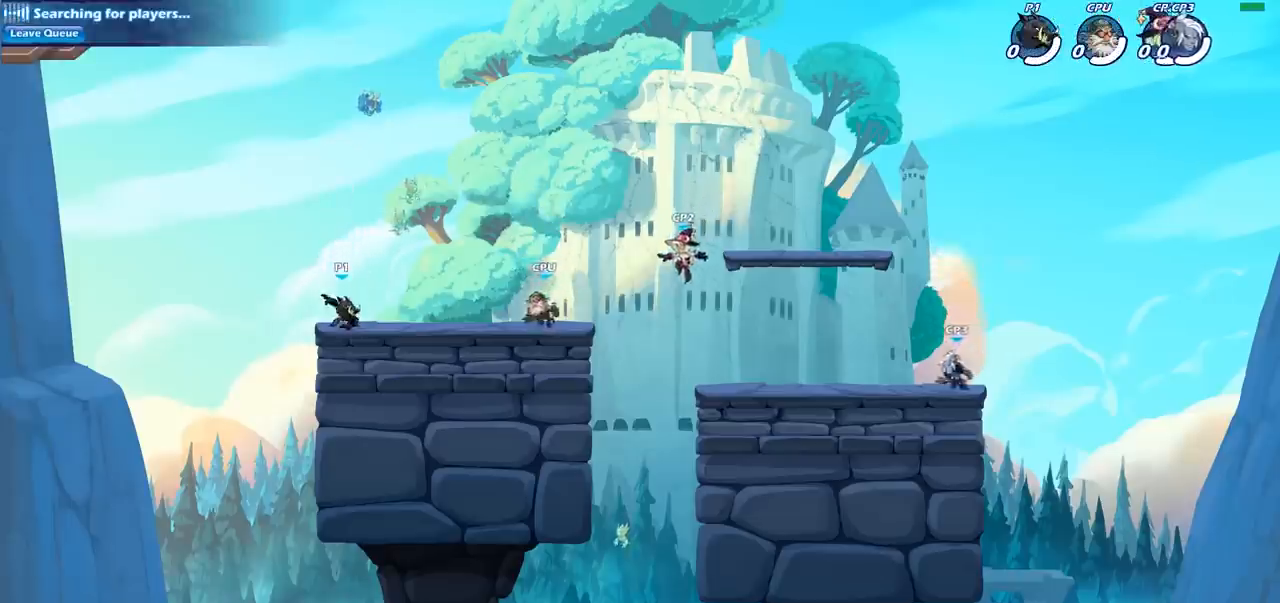
{"buttons": [], "left_stick": "up-right", "right_stick": "center", "events": [[167, "left_stick", "up-right"], [317, "CROSS", "down"], [450, "CROSS", "up"]]}
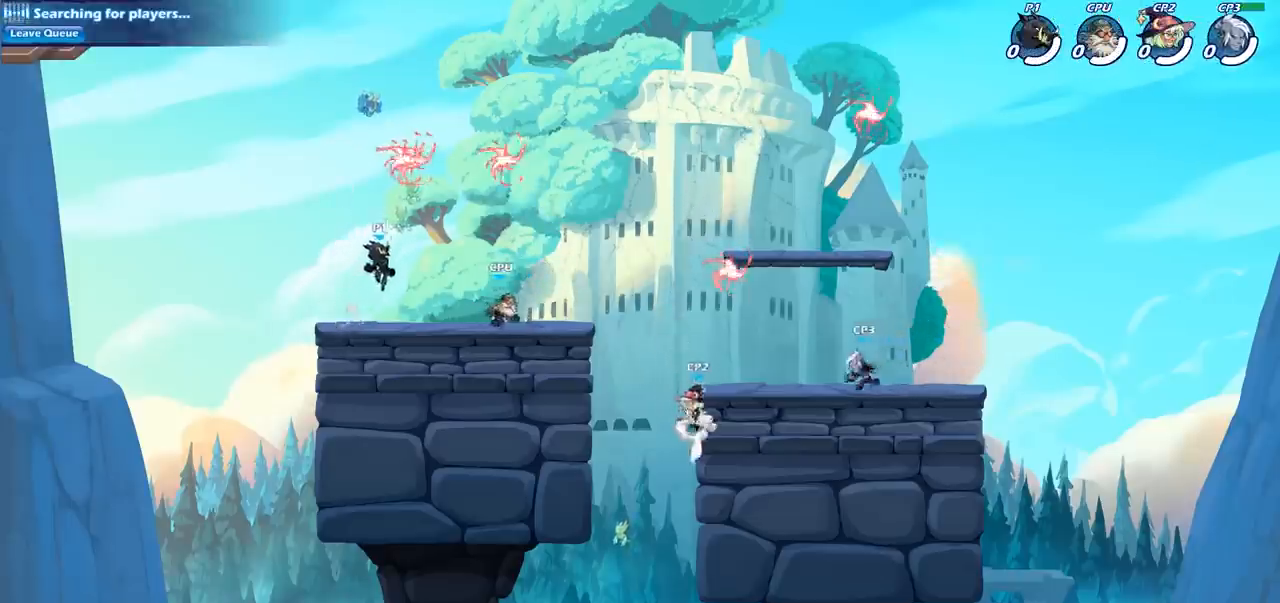
{"buttons": [], "left_stick": "down-right", "right_stick": "center", "events": [[33, "CROSS", "down"], [133, "left_stick", "up"], [150, "CROSS", "up"], [217, "R1", "down"], [317, "left_stick", "right"], [333, "R1", "up"], [467, "left_stick", "down-right"]]}
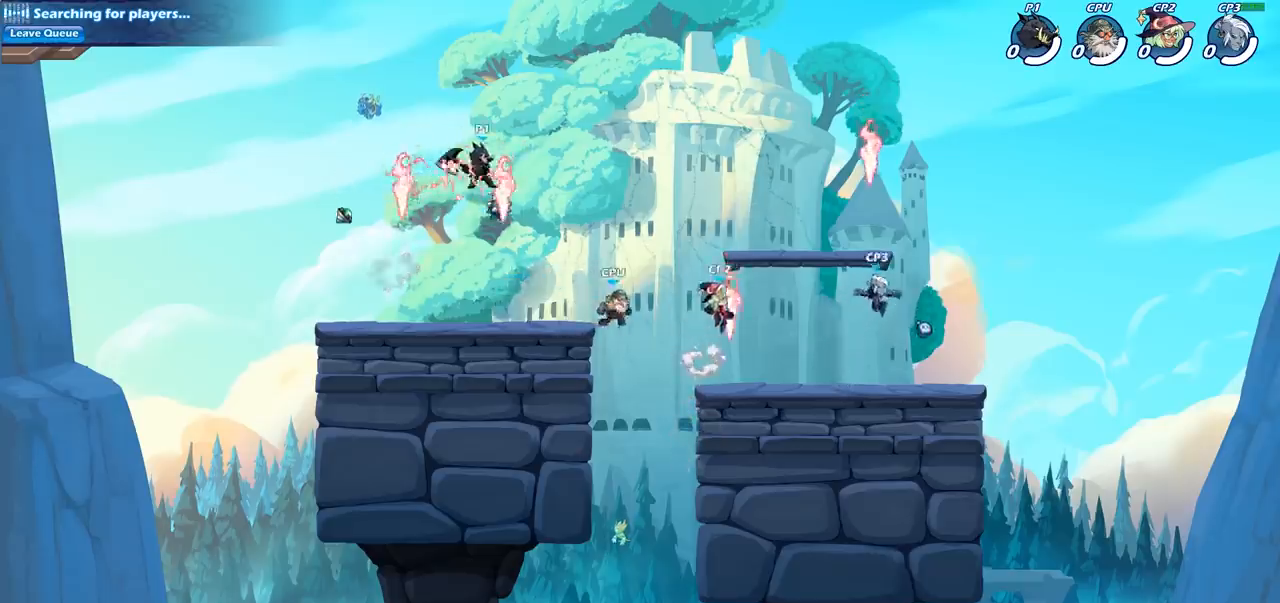
{"buttons": [], "left_stick": "left", "right_stick": "center", "events": [[200, "SQUARE", "down"], [217, "left_stick", "down-left"], [267, "SQUARE", "up"], [317, "left_stick", "left"]]}
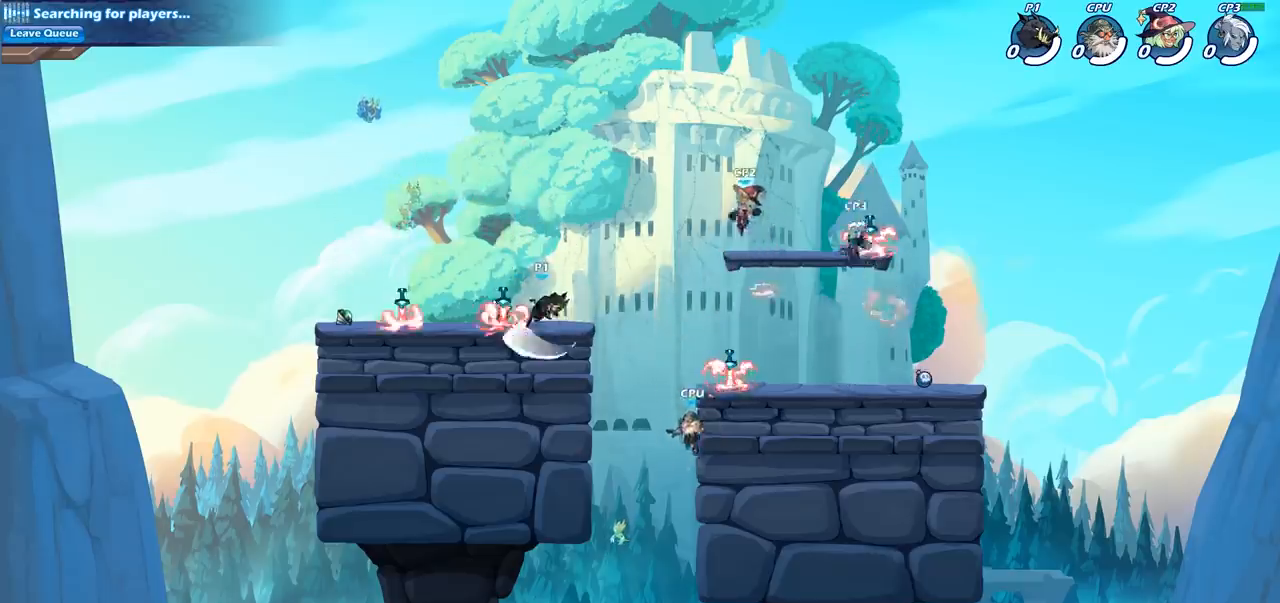
{"buttons": [], "left_stick": "center", "right_stick": "center", "events": [[367, "left_stick", "up-right"], [500, "left_stick", "center"]]}
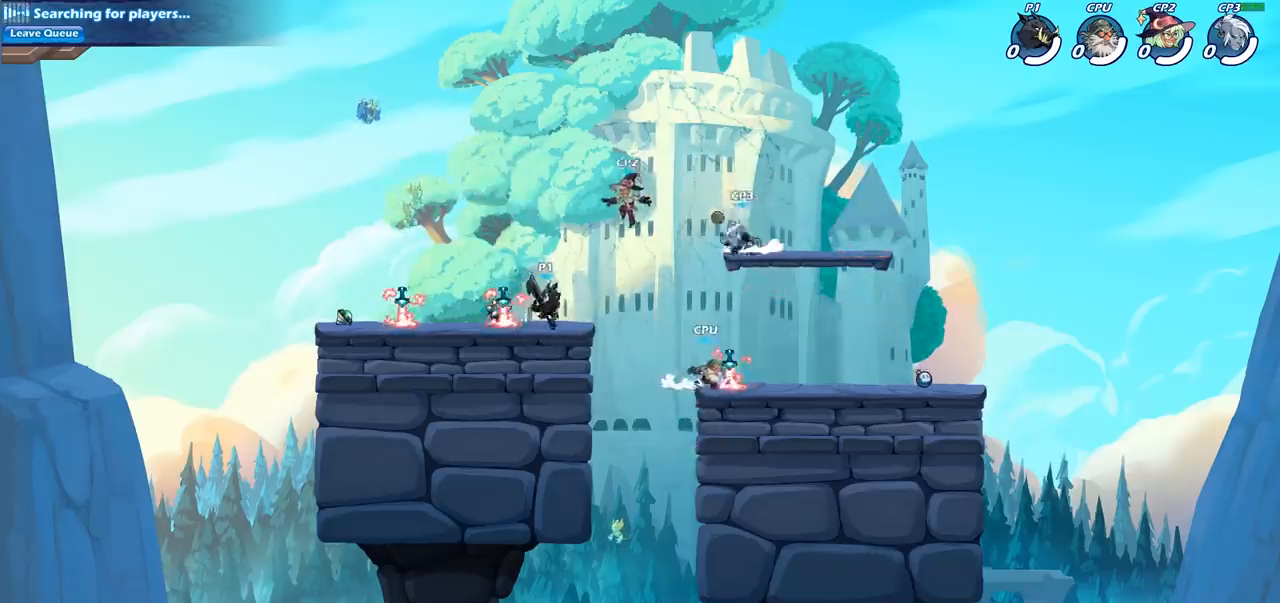
{"buttons": [], "left_stick": "center", "right_stick": "center", "events": [[167, "SQUARE", "down"], [283, "SQUARE", "up"], [383, "SQUARE", "down"], [500, "SQUARE", "up"]]}
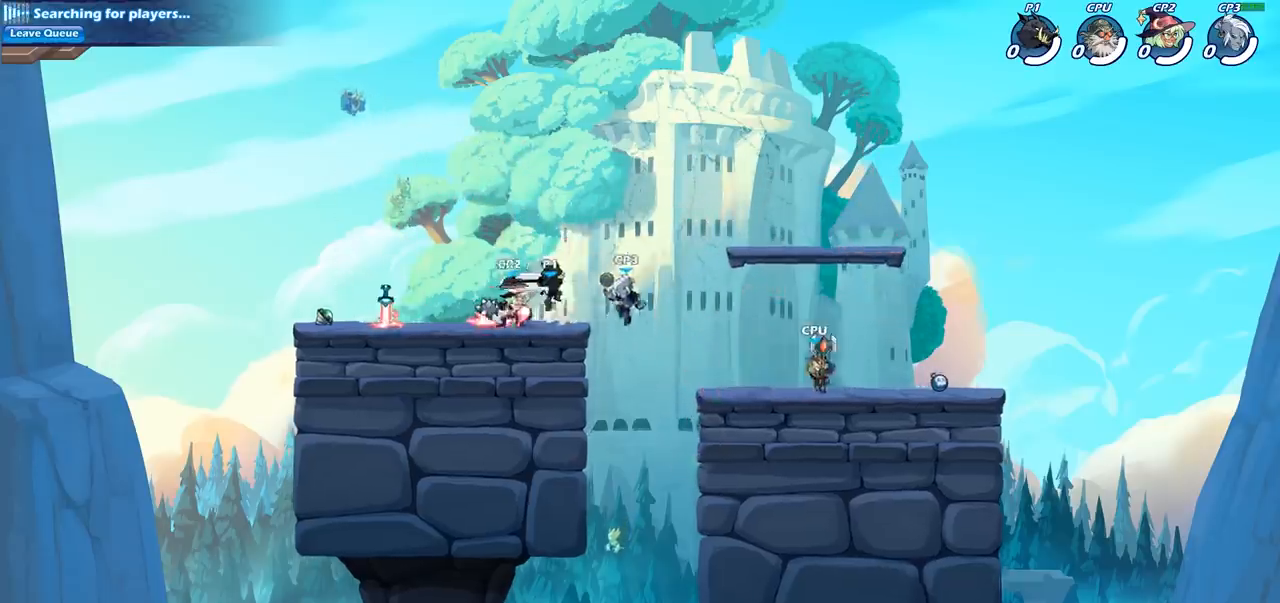
{"buttons": ["CROSS"], "left_stick": "right", "right_stick": "center", "events": [[83, "SQUARE", "down"], [200, "SQUARE", "up"], [367, "CROSS", "down"], [367, "left_stick", "right"]]}
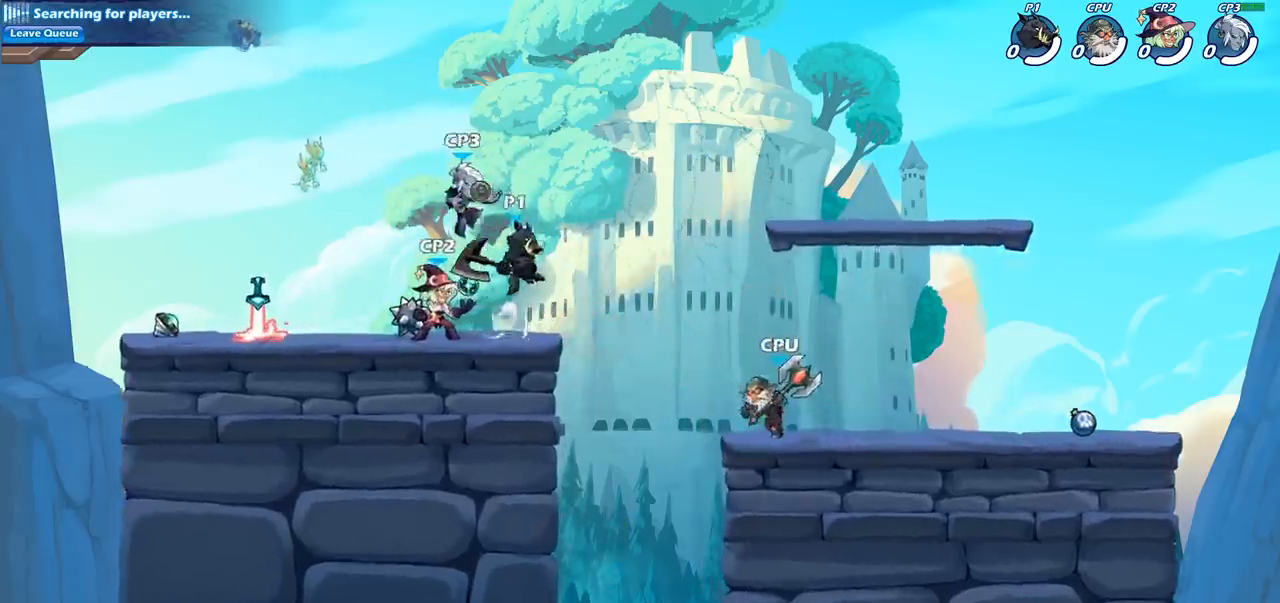
{"buttons": [], "left_stick": "left", "right_stick": "center", "events": [[33, "CROSS", "up"], [50, "left_stick", "up-left"], [250, "left_stick", "down-left"], [300, "SQUARE", "down"], [417, "SQUARE", "up"], [433, "left_stick", "left"]]}
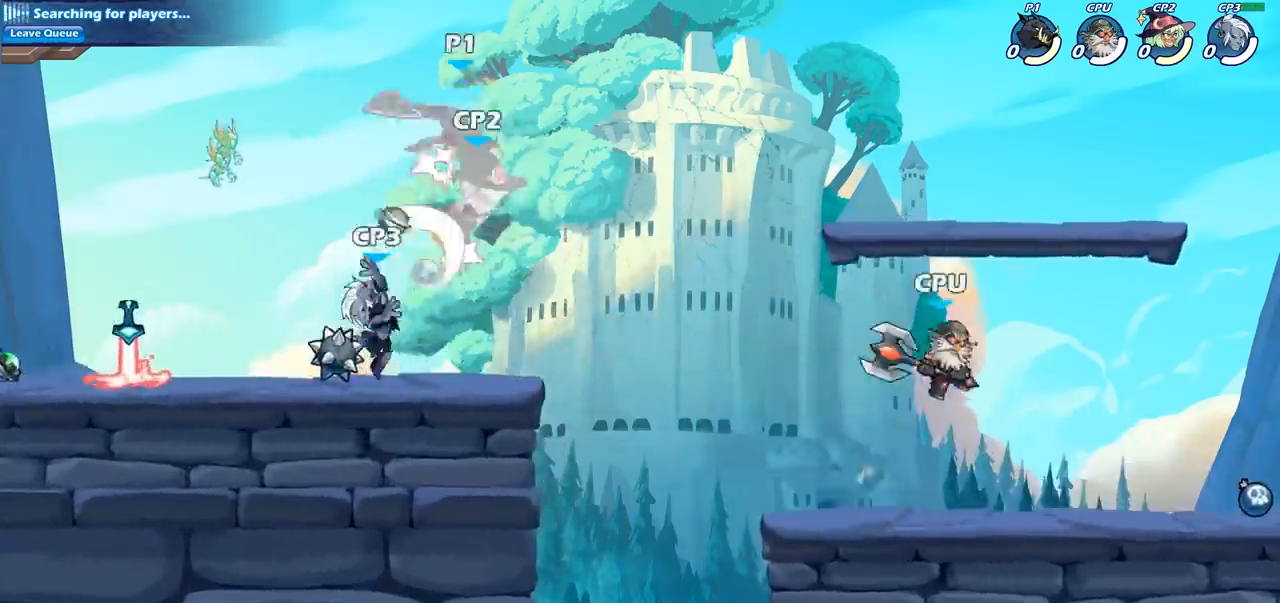
{"buttons": [], "left_stick": "left", "right_stick": "center", "events": []}
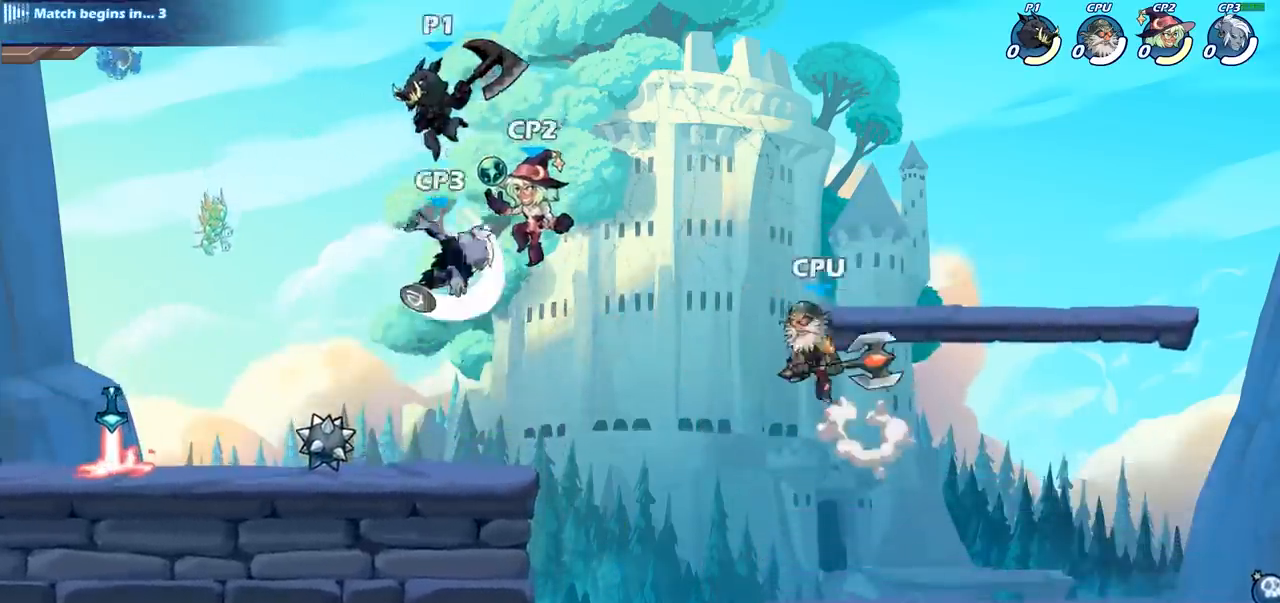
{"buttons": [], "left_stick": "right", "right_stick": "center", "events": [[100, "left_stick", "down-right"], [267, "left_stick", "down-left"], [400, "left_stick", "right"]]}
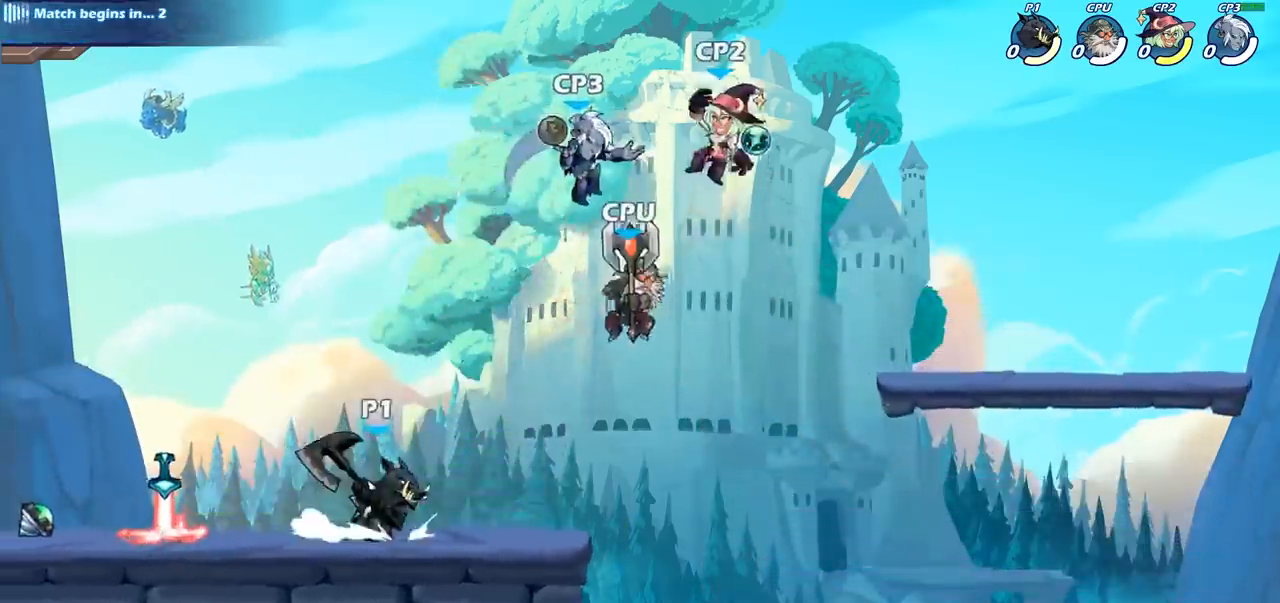
{"buttons": [], "left_stick": "center", "right_stick": "center", "events": [[117, "SQUARE", "down"], [117, "left_stick", "down"], [233, "SQUARE", "up"], [333, "left_stick", "center"], [417, "left_stick", "up-left"], [500, "left_stick", "center"]]}
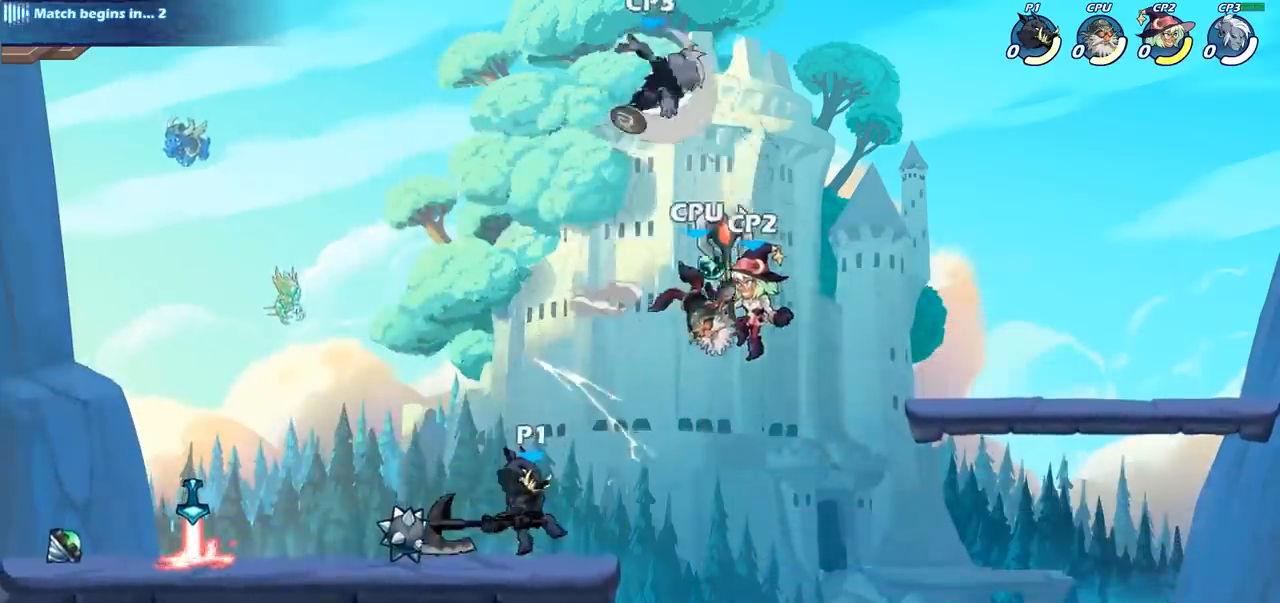
{"buttons": [], "left_stick": "up-left", "right_stick": "center", "events": [[167, "CROSS", "down"], [167, "left_stick", "up-right"], [267, "SQUARE", "down"], [267, "left_stick", "up"], [350, "CROSS", "up"], [450, "SQUARE", "up"], [483, "left_stick", "up-left"]]}
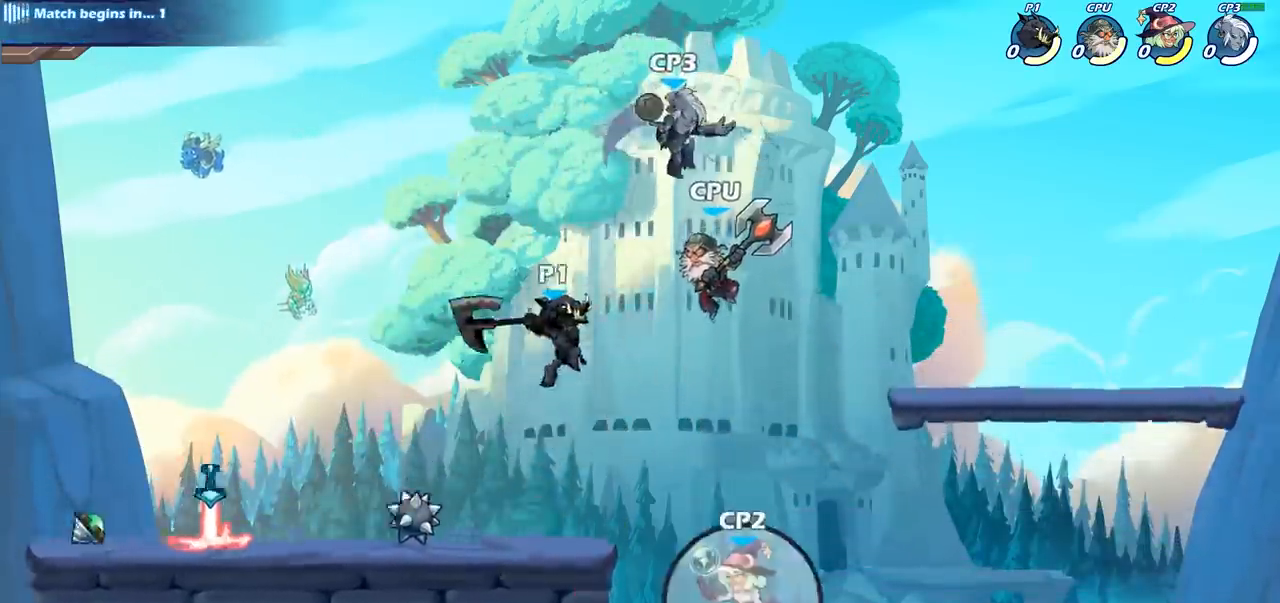
{"buttons": [], "left_stick": "right", "right_stick": "center", "events": [[333, "left_stick", "right"]]}
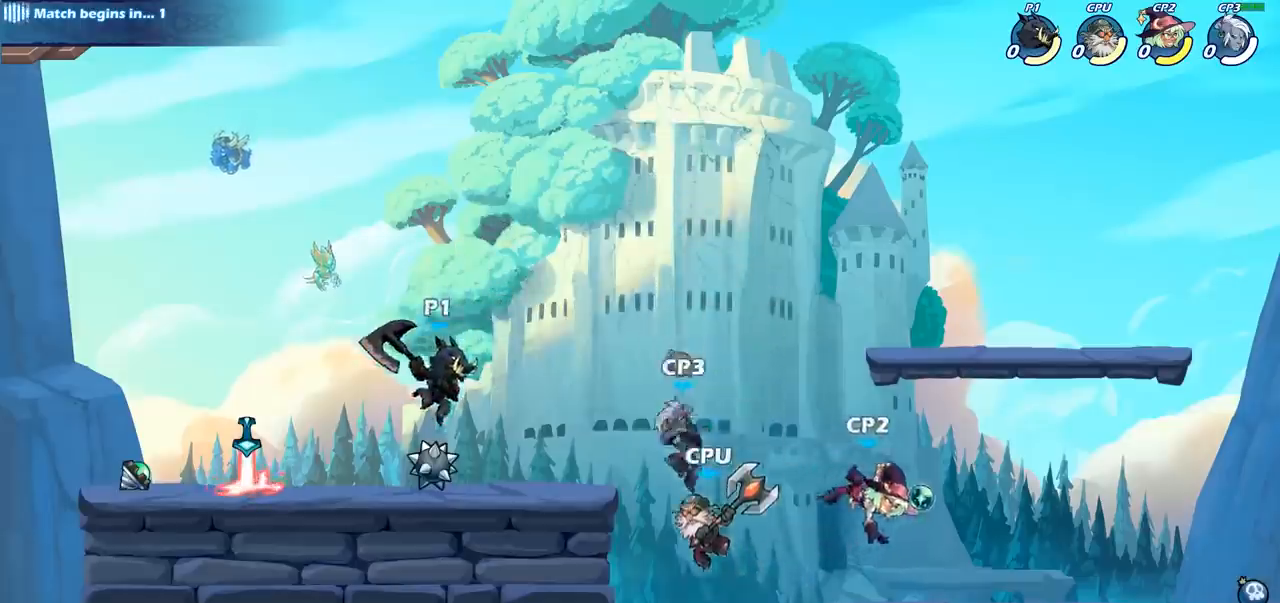
{"buttons": [], "left_stick": "center", "right_stick": "center", "events": [[17, "left_stick", "center"], [50, "R2", "down"], [100, "left_stick", "right"], [150, "SQUARE", "down"], [200, "R2", "up"], [350, "SQUARE", "up"], [400, "left_stick", "center"]]}
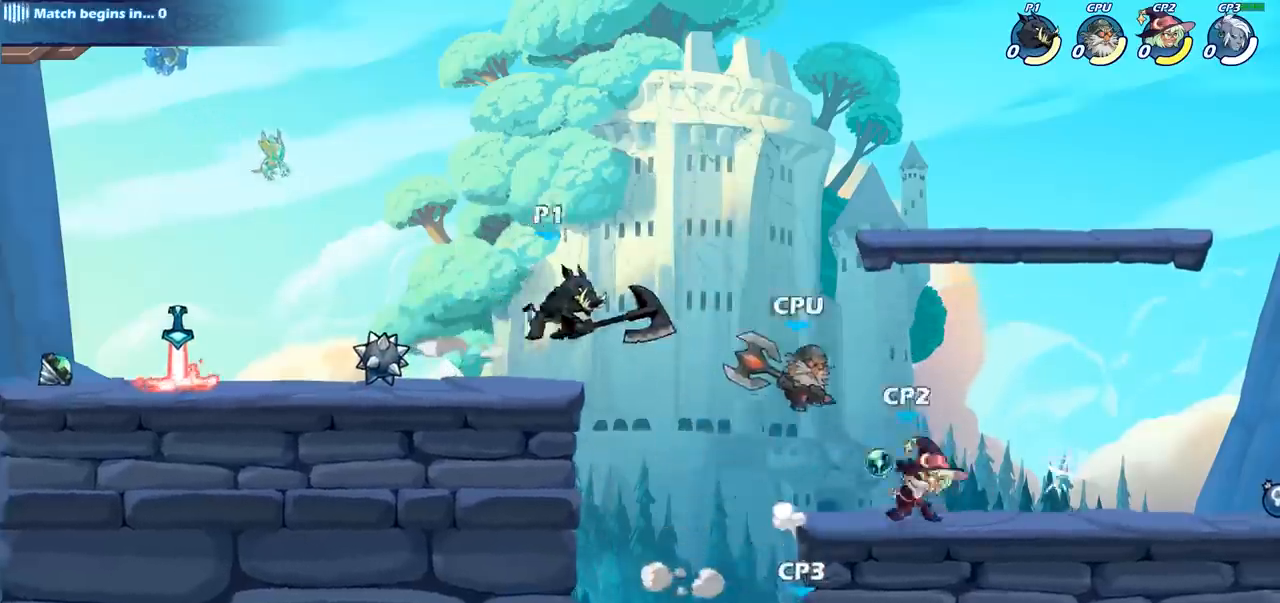
{"buttons": [], "left_stick": "up", "right_stick": "center", "events": [[133, "left_stick", "left"], [350, "CROSS", "down"], [450, "left_stick", "up"], [500, "CROSS", "up"]]}
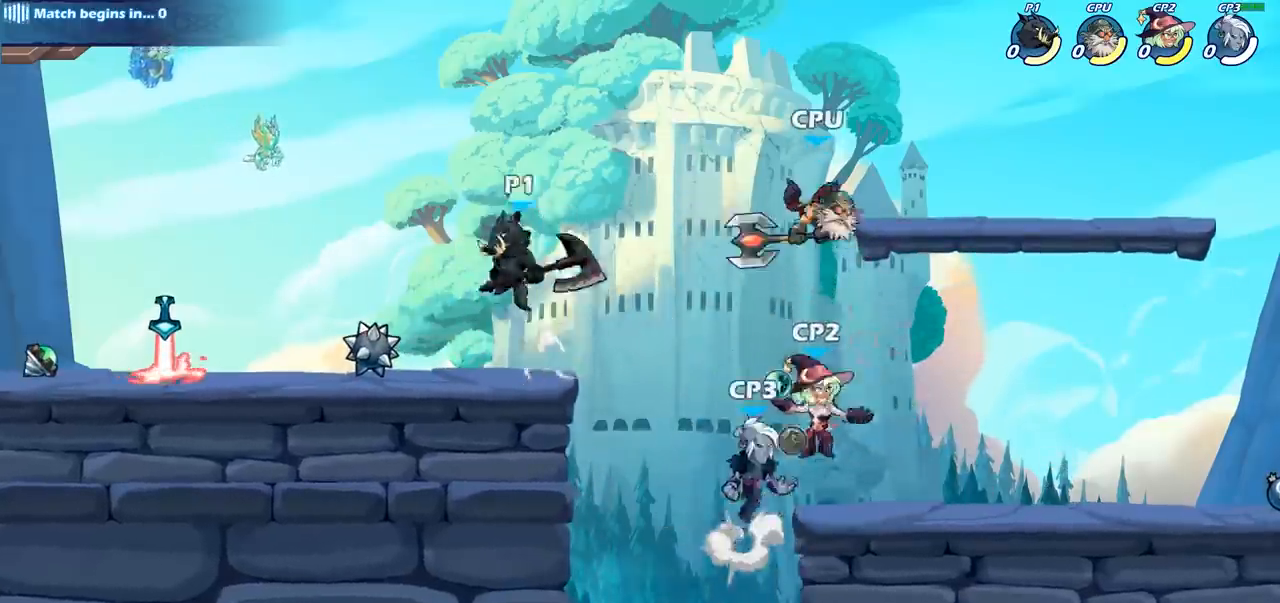
{"buttons": [], "left_stick": "right", "right_stick": "center", "events": [[17, "left_stick", "up-right"], [350, "left_stick", "right"]]}
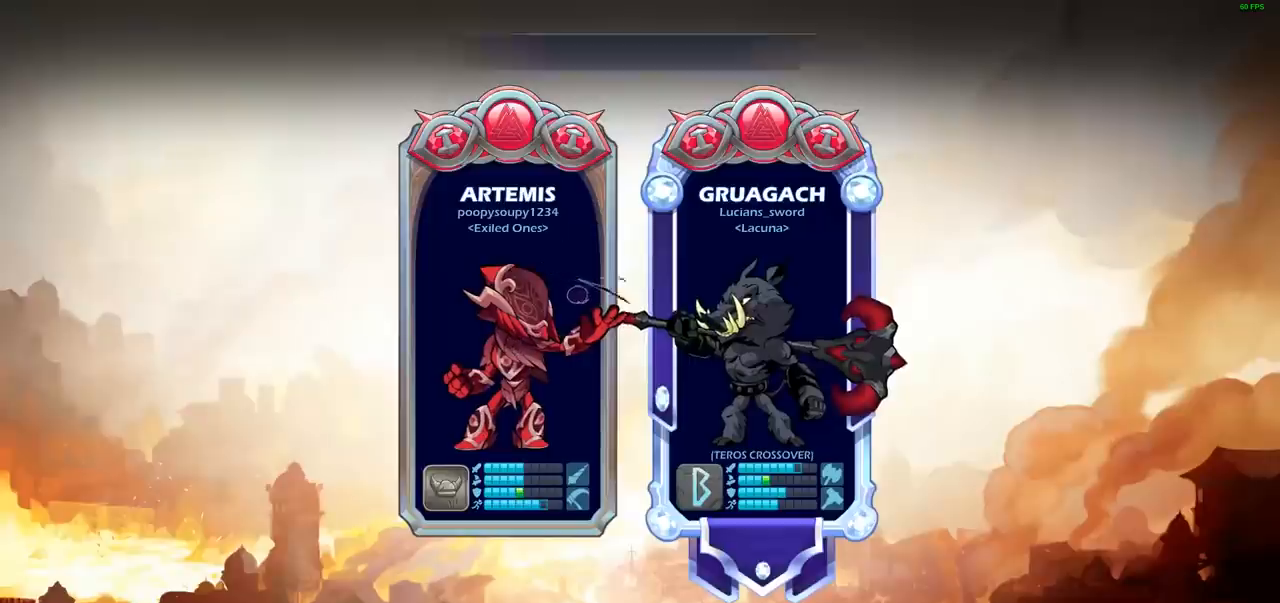
{"buttons": [], "left_stick": "center", "right_stick": "center", "events": [[100, "left_stick", "center"]]}